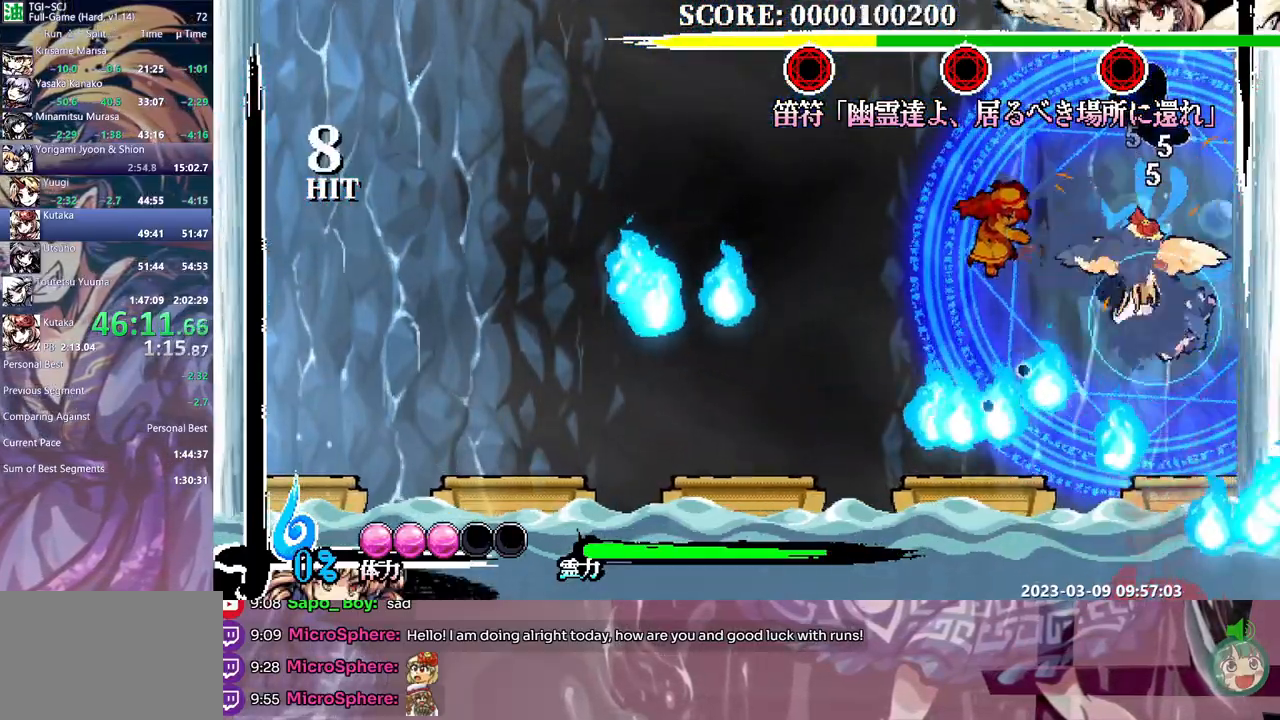
Gameplay with a controller; each line is a JSON object with the inputs held at the frame after it (dt_ms = milliseconds from this image to that frame). "events" lists button and stick changes between this image and that frame as [ms after this image, input, new state], when the widget could be followed in between. Not read: B L1 L3 R3 Y.
{"dt_ms": 500, "buttons": ["DPAD_UP"], "events": []}
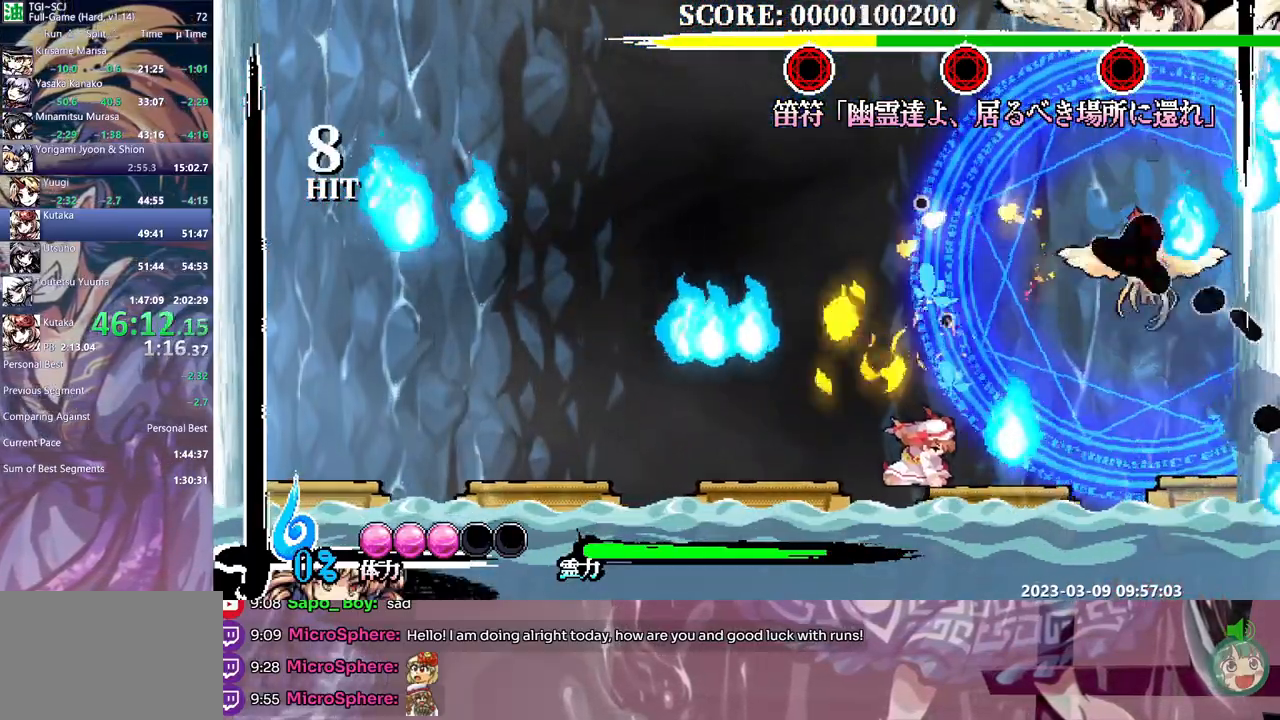
{"dt_ms": 500, "buttons": [], "events": [[150, "DPAD_UP", "up"]]}
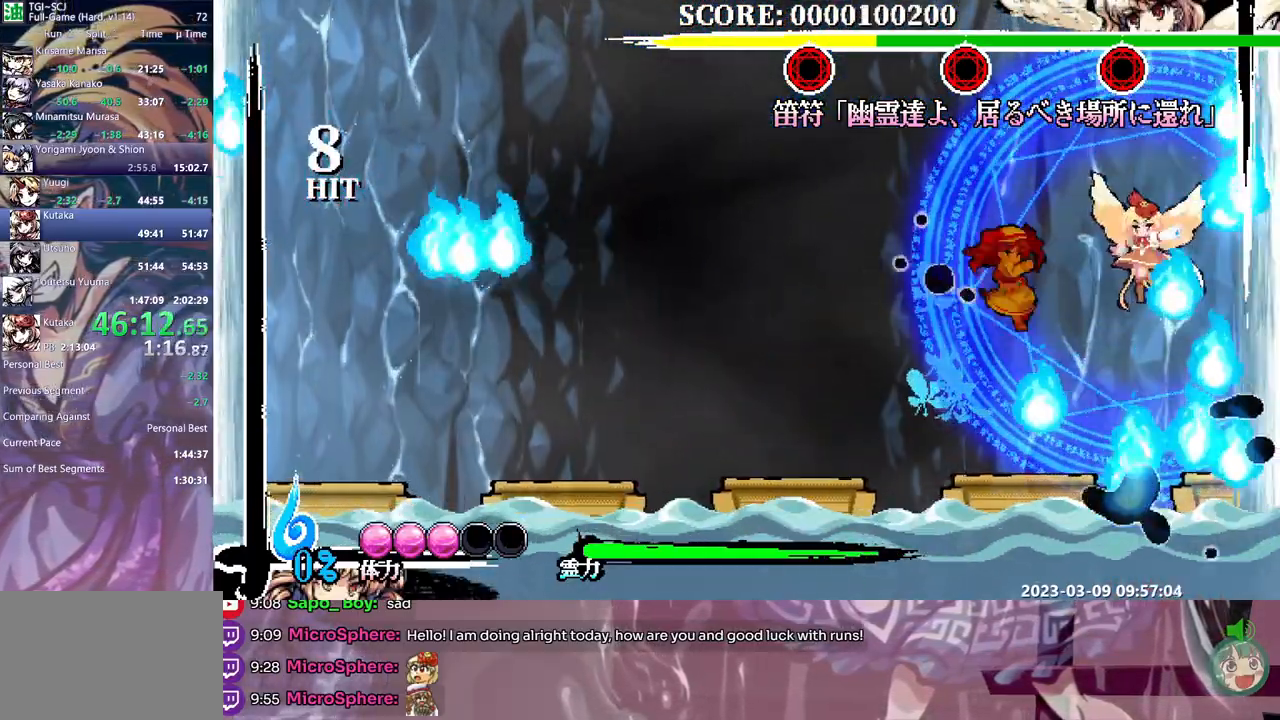
{"dt_ms": 500, "buttons": ["DPAD_LEFT"], "events": [[483, "DPAD_LEFT", "down"]]}
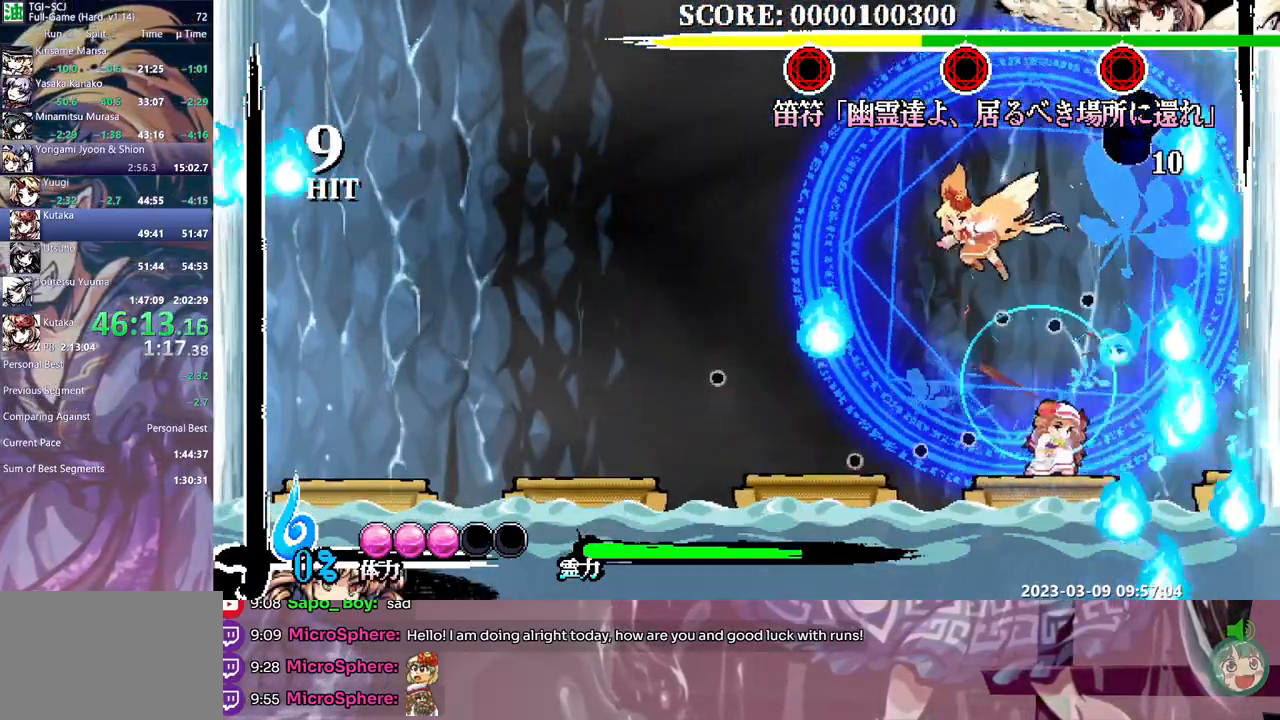
{"dt_ms": 500, "buttons": ["DPAD_LEFT"], "events": []}
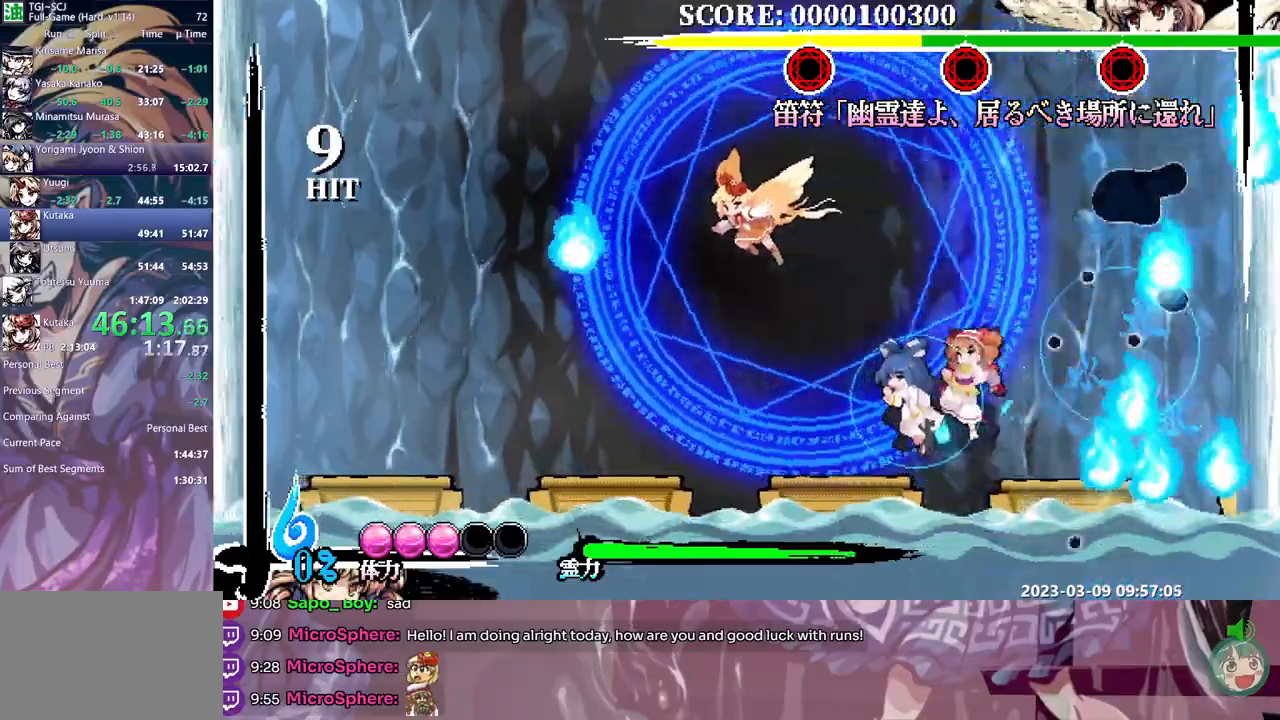
{"dt_ms": 500, "buttons": [], "events": [[367, "DPAD_LEFT", "up"]]}
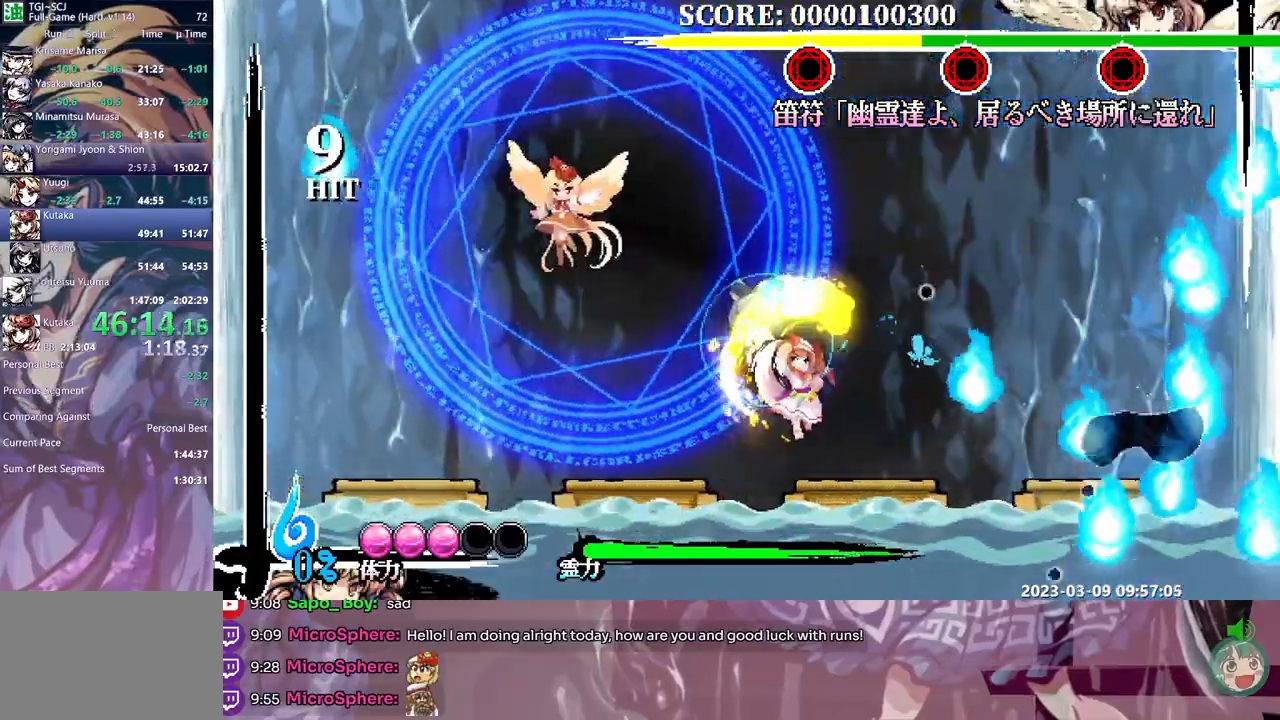
{"dt_ms": 500, "buttons": ["DPAD_LEFT"], "events": [[133, "DPAD_LEFT", "down"]]}
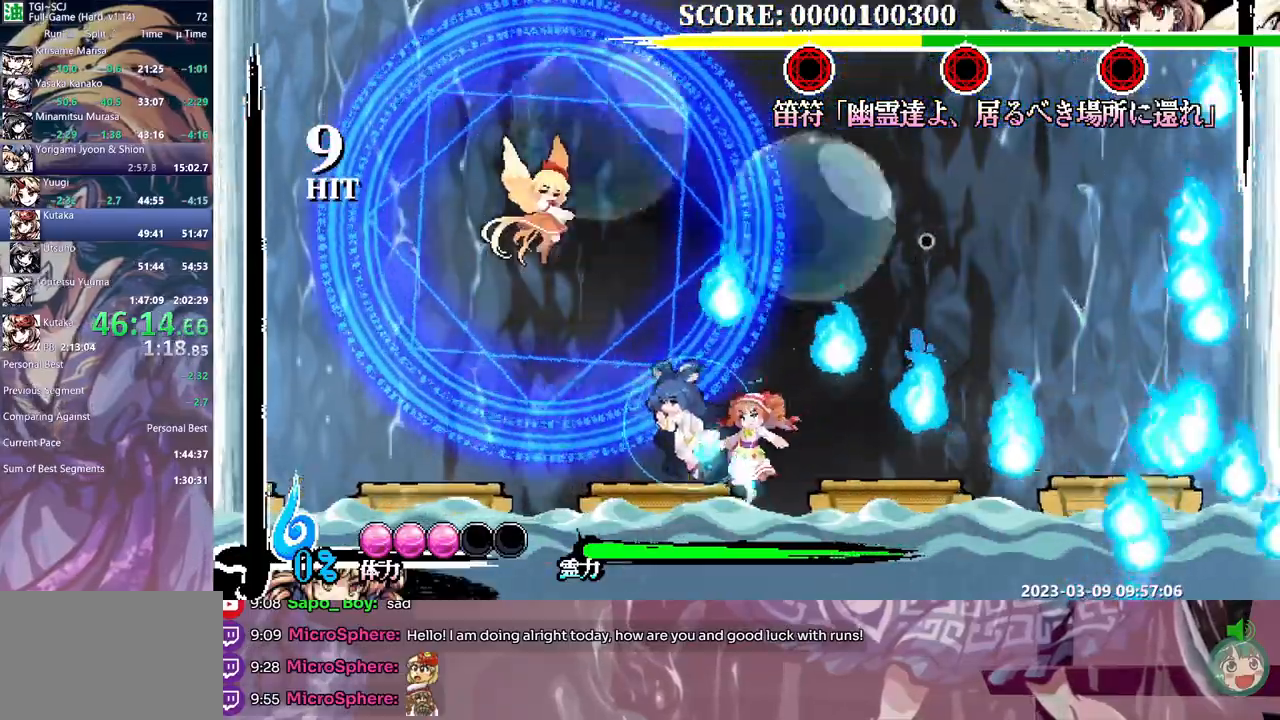
{"dt_ms": 1000, "buttons": []}
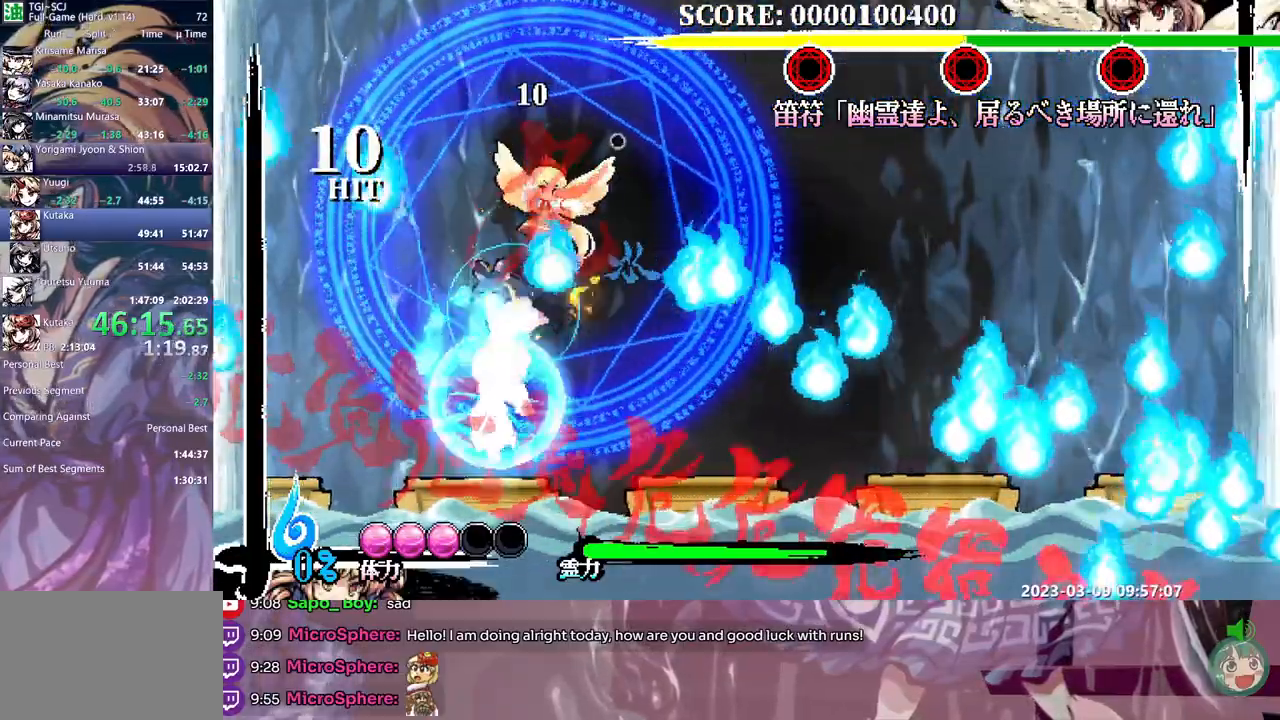
{"dt_ms": 500, "buttons": [], "events": [[167, "DPAD_RIGHT", "down"], [350, "DPAD_RIGHT", "up"], [367, "DPAD_DOWN", "down"], [383, "DPAD_DOWN", "up"]]}
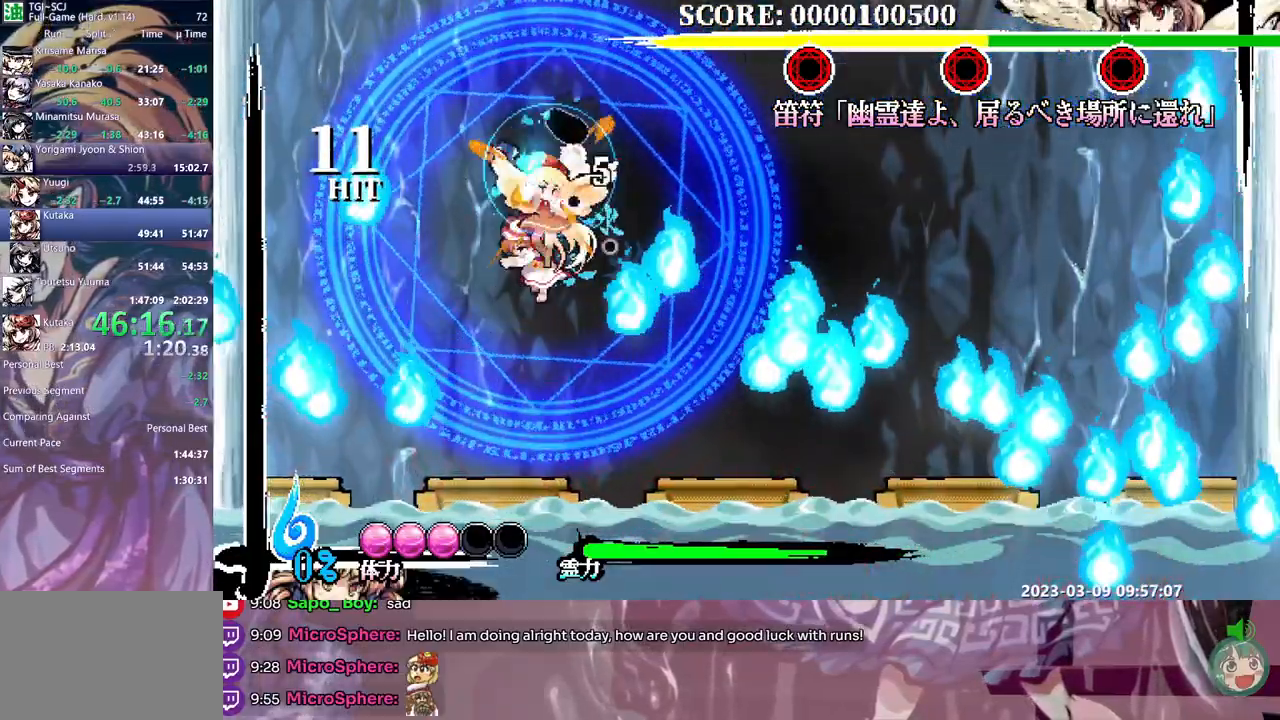
{"dt_ms": 500, "buttons": ["DPAD_UP"], "events": [[267, "DPAD_RIGHT", "down"], [300, "DPAD_RIGHT", "up"], [333, "DPAD_UP", "down"]]}
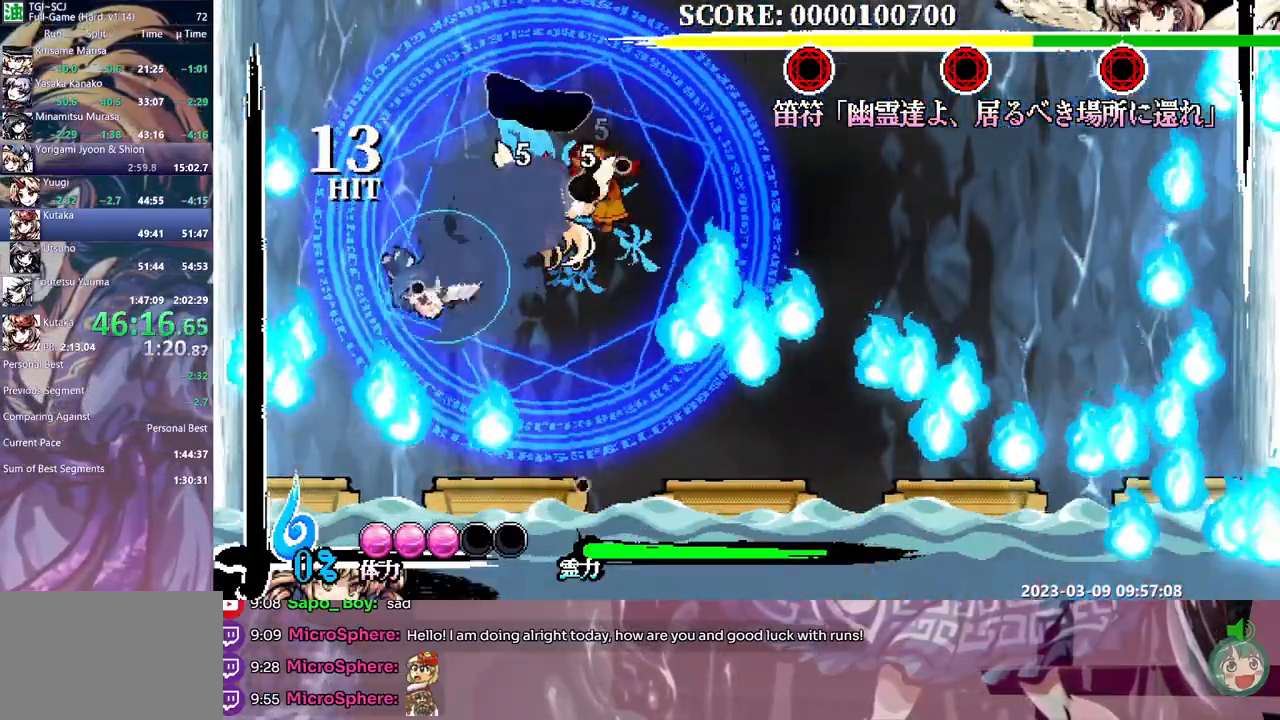
{"dt_ms": 500, "buttons": ["DPAD_UP"], "events": []}
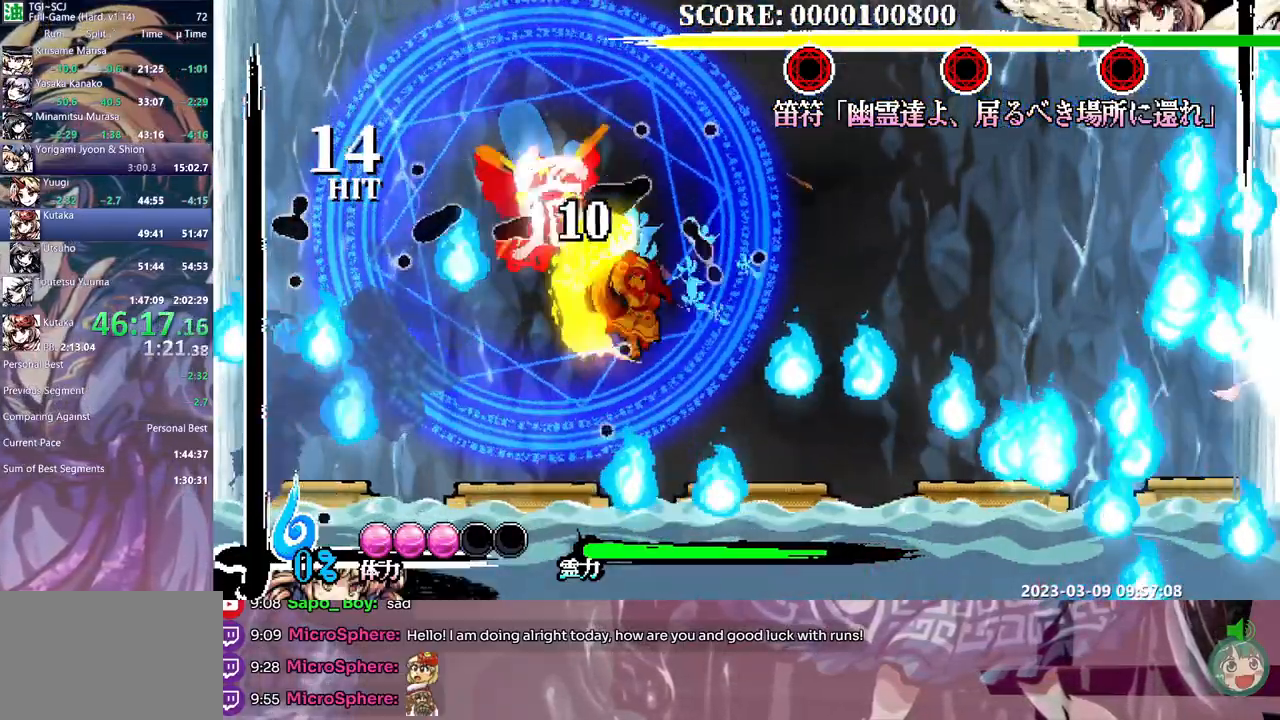
{"dt_ms": 500, "buttons": ["DPAD_UP"], "events": []}
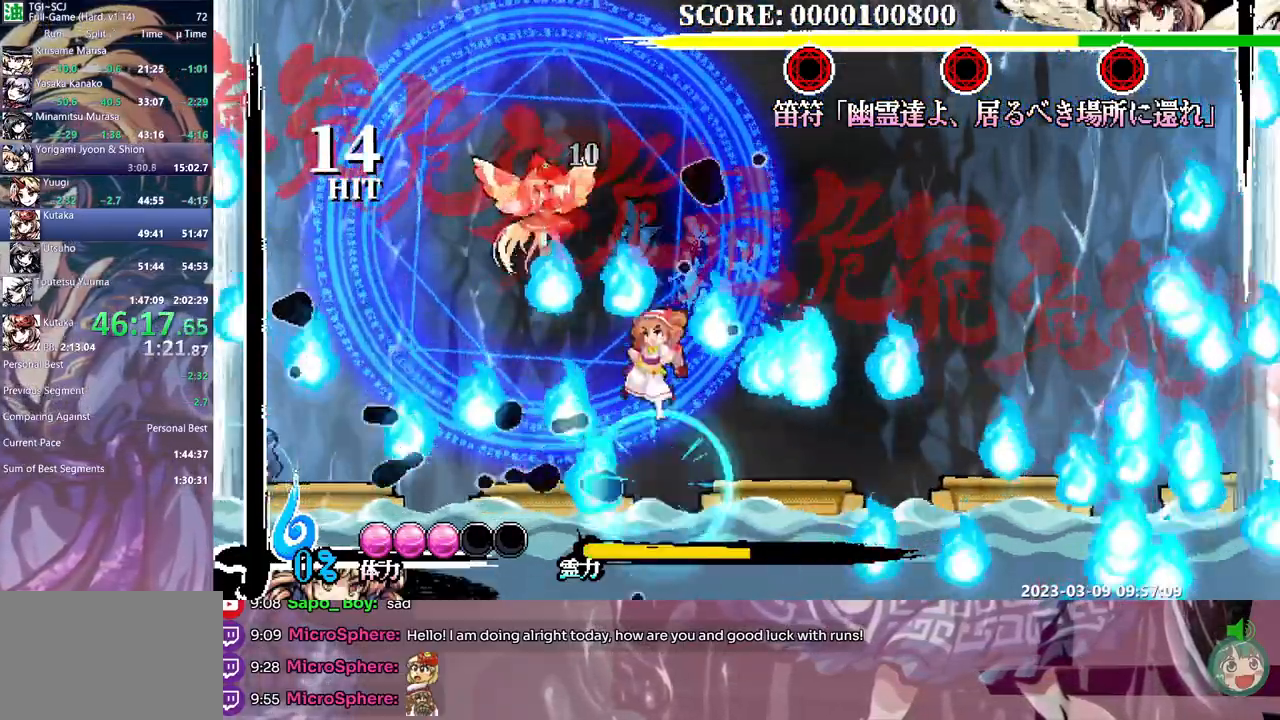
{"dt_ms": 500, "buttons": [], "events": [[117, "DPAD_UP", "up"], [267, "DPAD_UP", "down"], [300, "DPAD_UP", "up"]]}
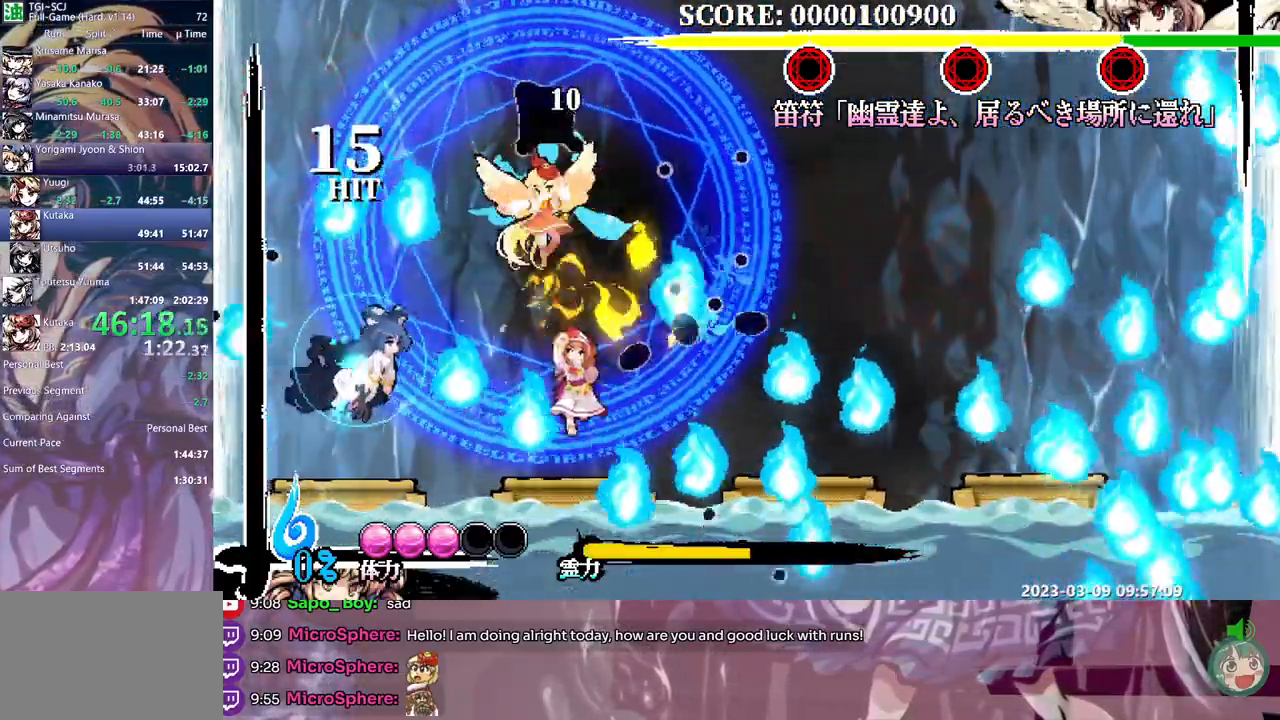
{"dt_ms": 500, "buttons": ["DPAD_UP"], "events": [[467, "DPAD_UP", "down"]]}
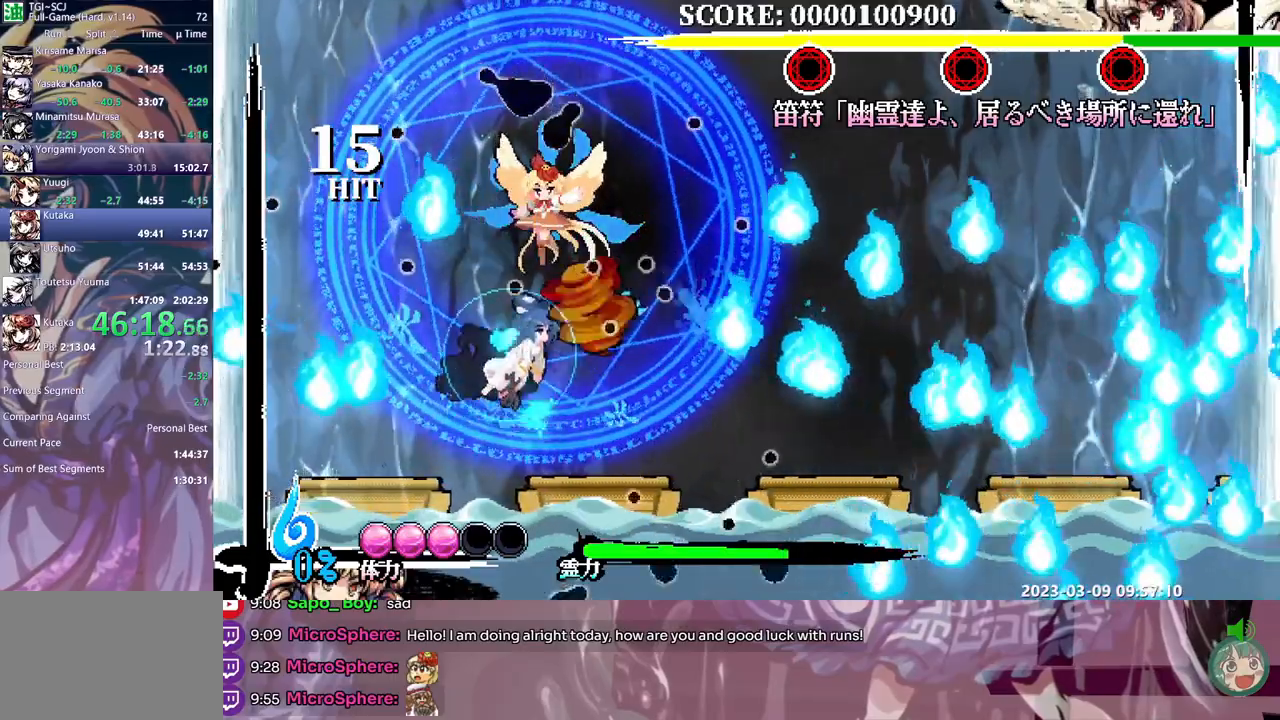
{"dt_ms": 500, "buttons": [], "events": [[267, "DPAD_UP", "up"]]}
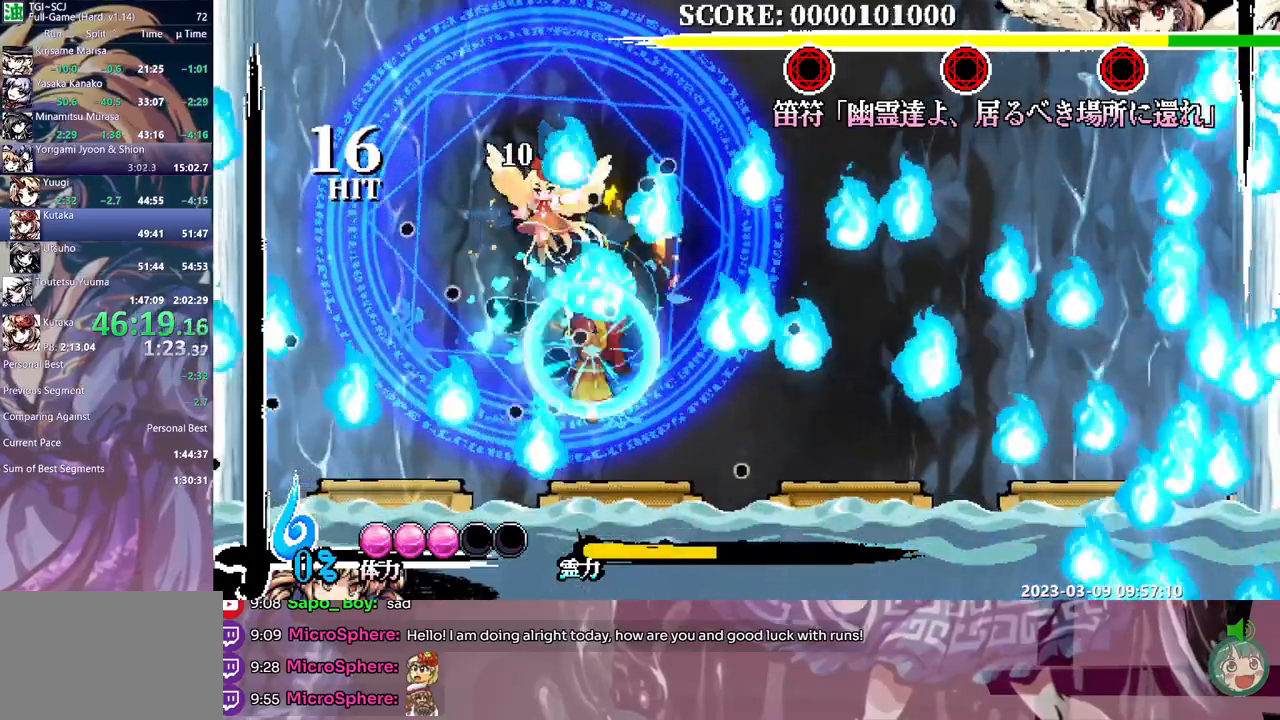
{"dt_ms": 500, "buttons": [], "events": []}
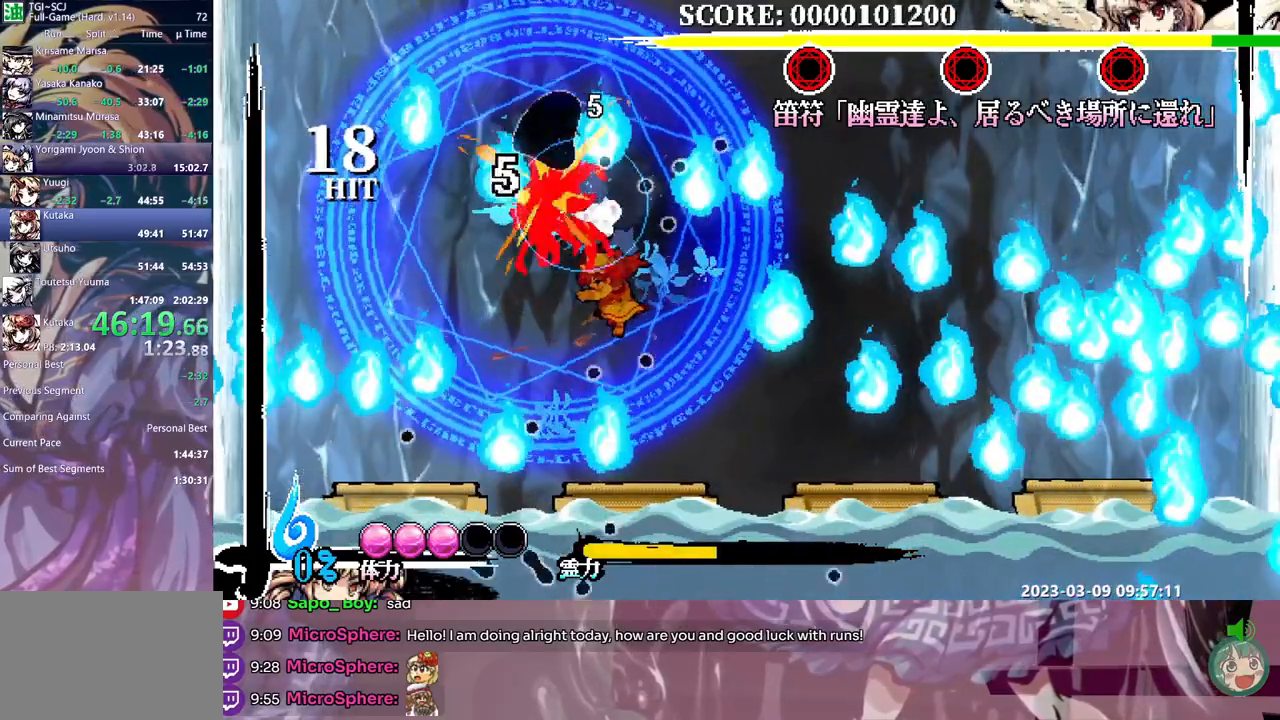
{"dt_ms": 1000, "buttons": ["DPAD_UP"]}
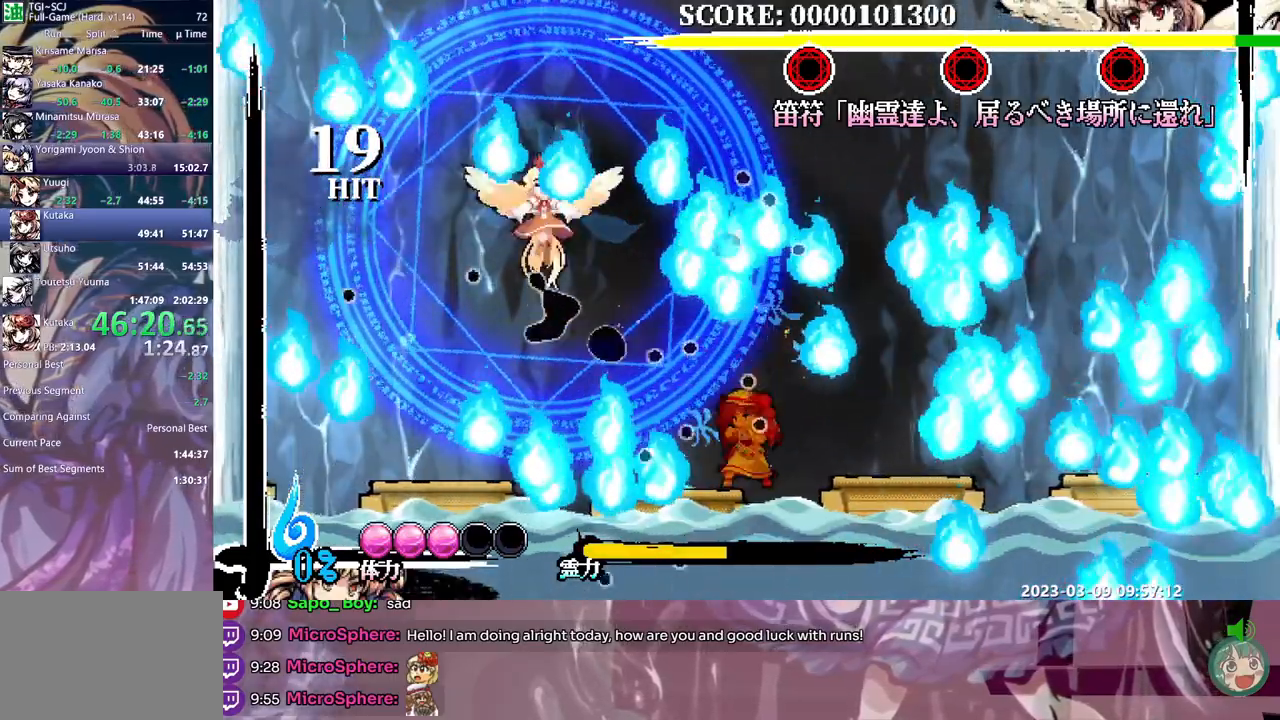
{"dt_ms": 500, "buttons": [], "events": [[17, "DPAD_UP", "up"]]}
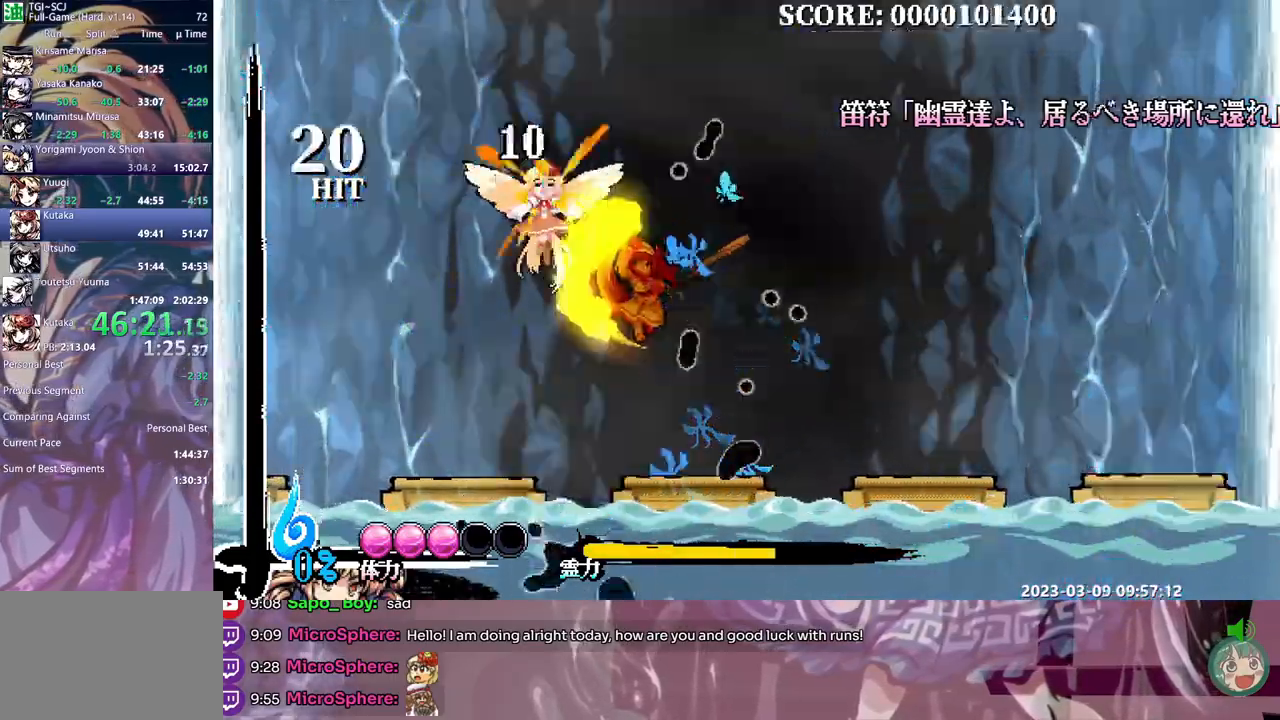
{"dt_ms": 500, "buttons": [], "events": [[183, "DPAD_LEFT", "down"], [217, "DPAD_LEFT", "up"]]}
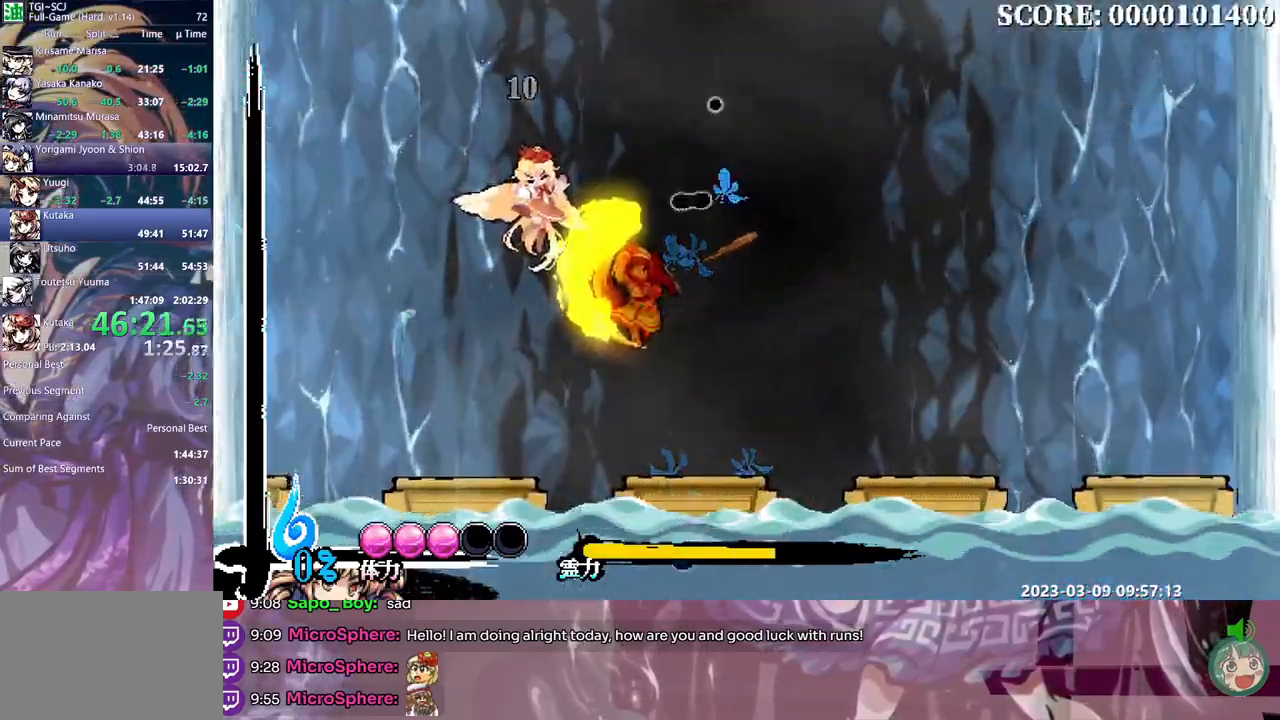
{"dt_ms": 500, "buttons": [], "events": []}